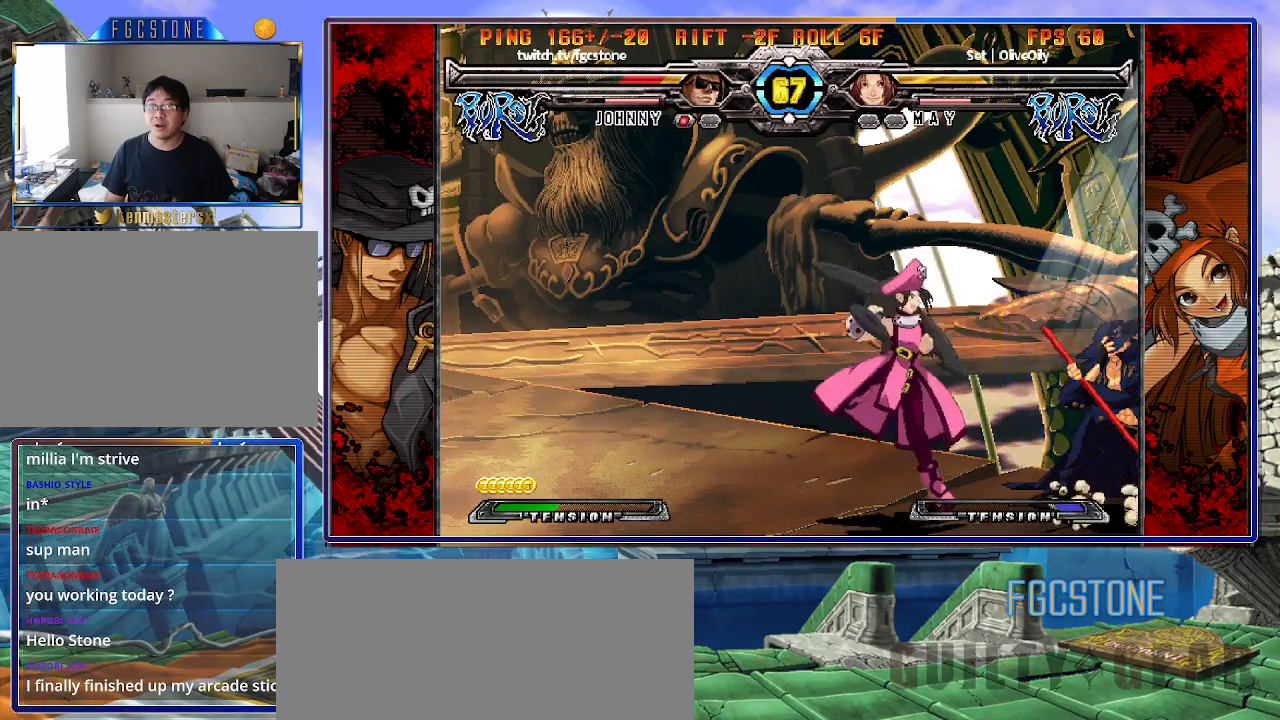
Gameplay with a controller (arcade stick); each line is a JSON object with the inputs held at the frame after it. "events" lists button and stick changes between this image and that frame as [ms after this image, input, new state], when the widget could be followed in between. Not read: L3 R3.
{"buttons": [], "left_stick": "down-right", "events": [[133, "HS", "up"]]}
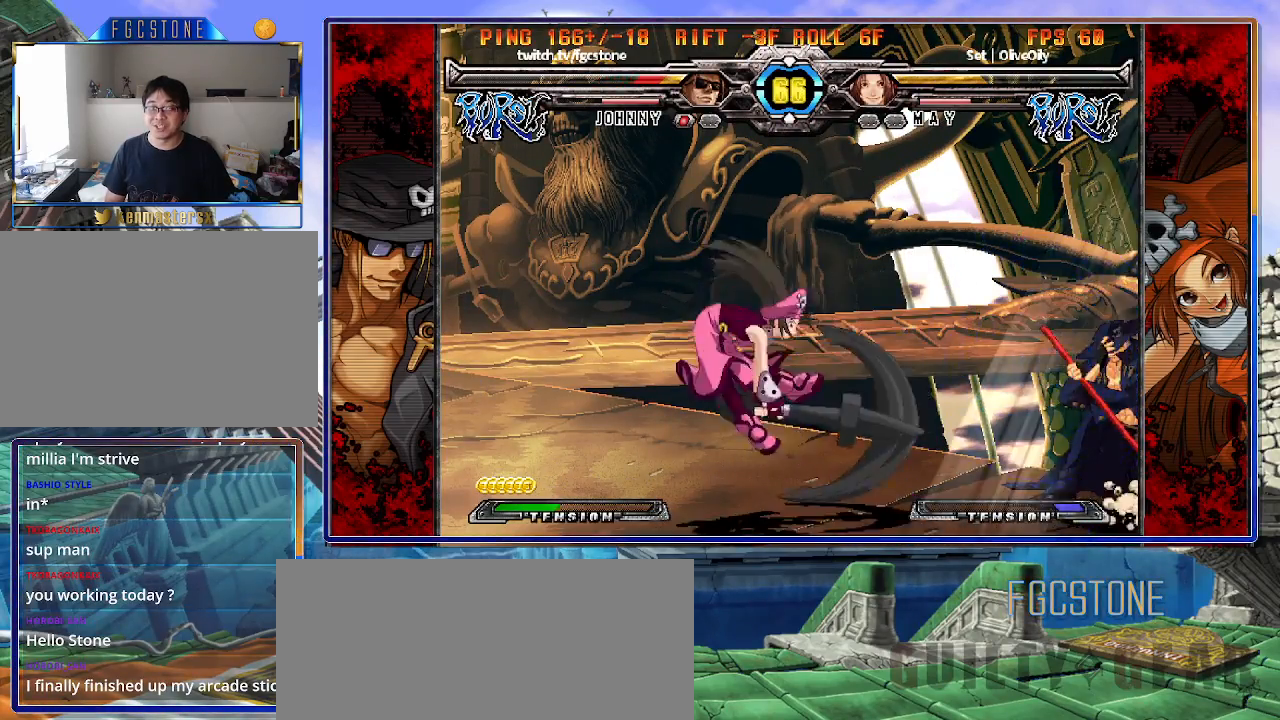
{"buttons": [], "left_stick": "up-left", "events": [[83, "left_stick", "right"], [267, "left_stick", "down-right"], [400, "left_stick", "up-left"]]}
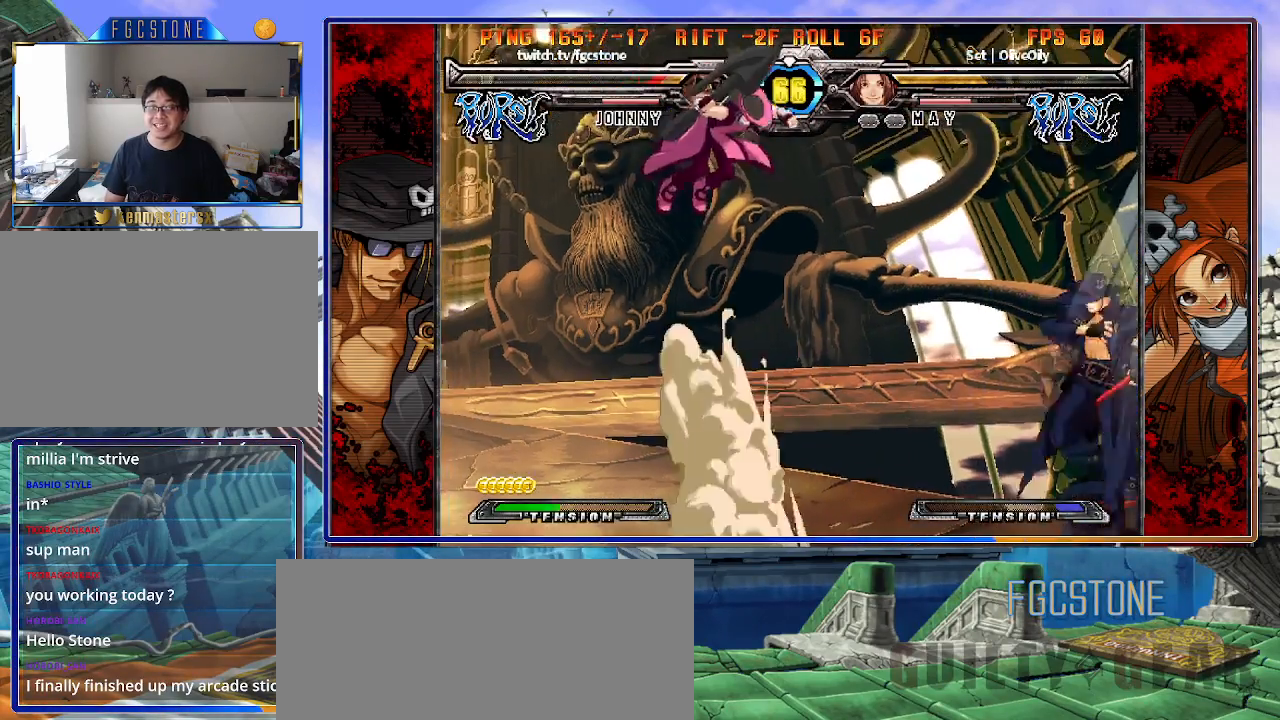
{"buttons": [], "left_stick": "left", "events": [[167, "left_stick", "center"], [250, "left_stick", "left"]]}
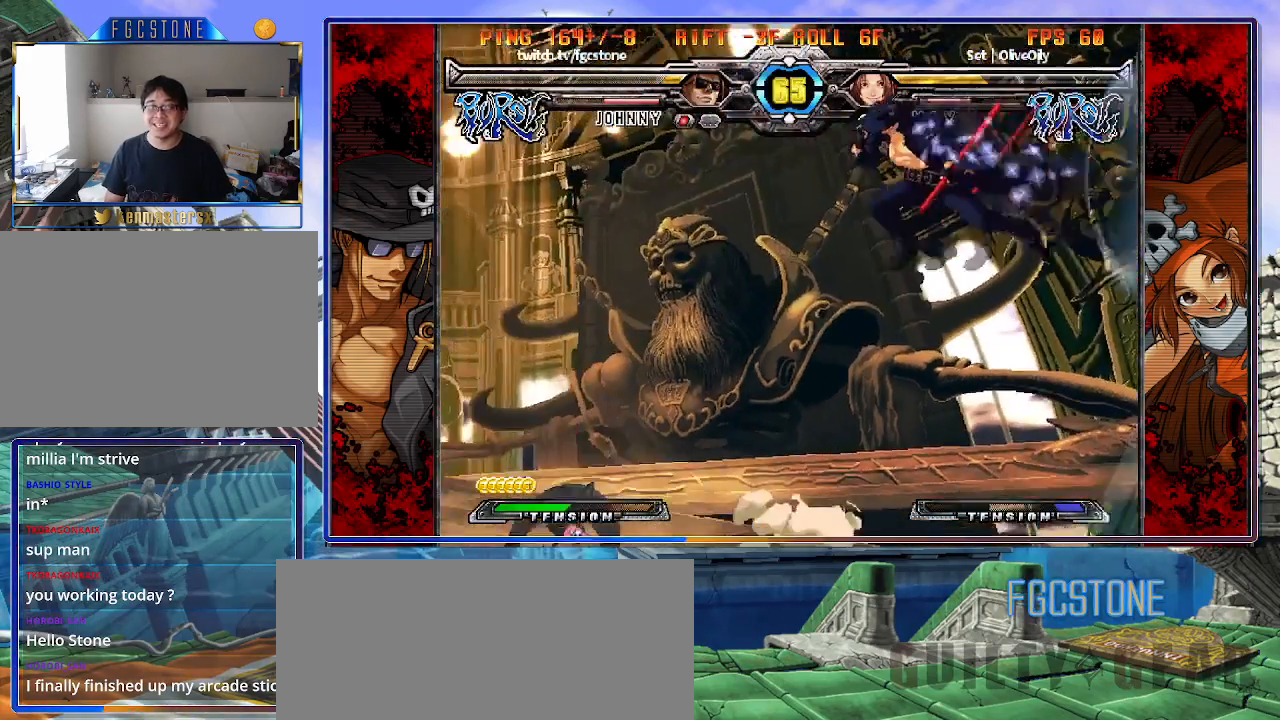
{"buttons": [], "left_stick": "right", "events": [[100, "left_stick", "right"], [200, "HS", "down"], [367, "HS", "up"]]}
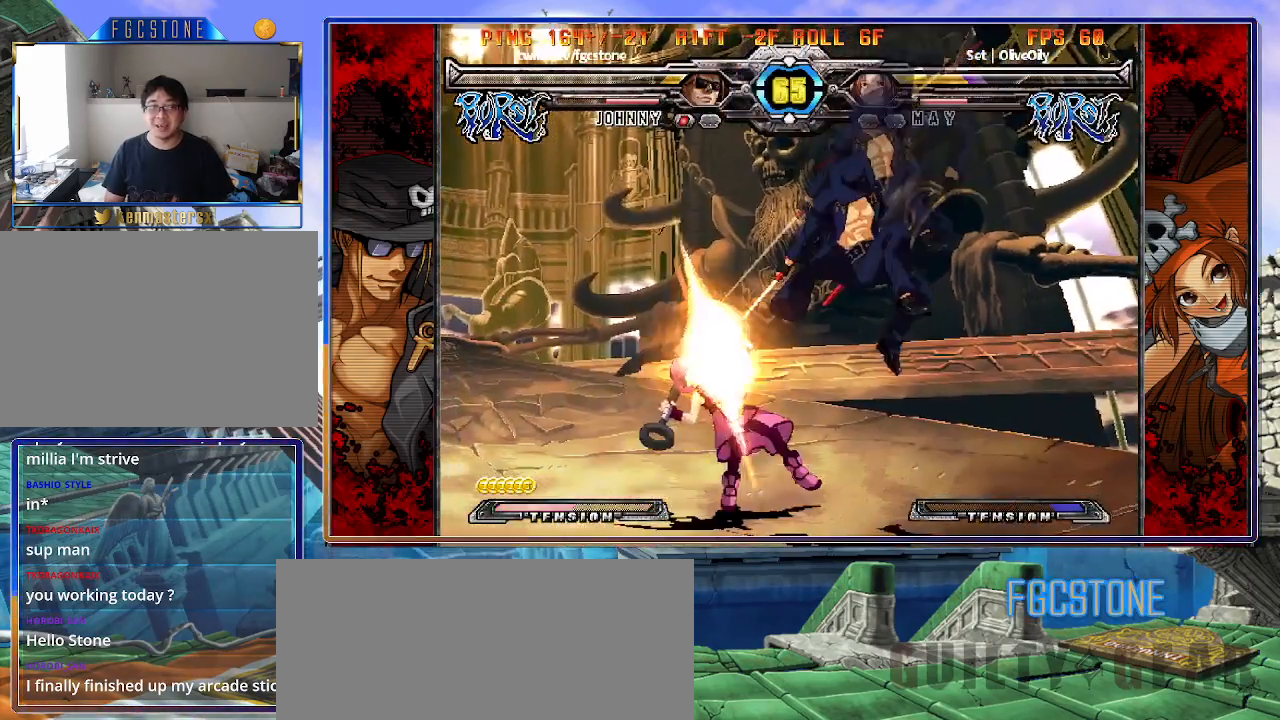
{"buttons": [], "left_stick": "down", "events": [[300, "HS", "down"], [433, "HS", "up"], [483, "left_stick", "down"]]}
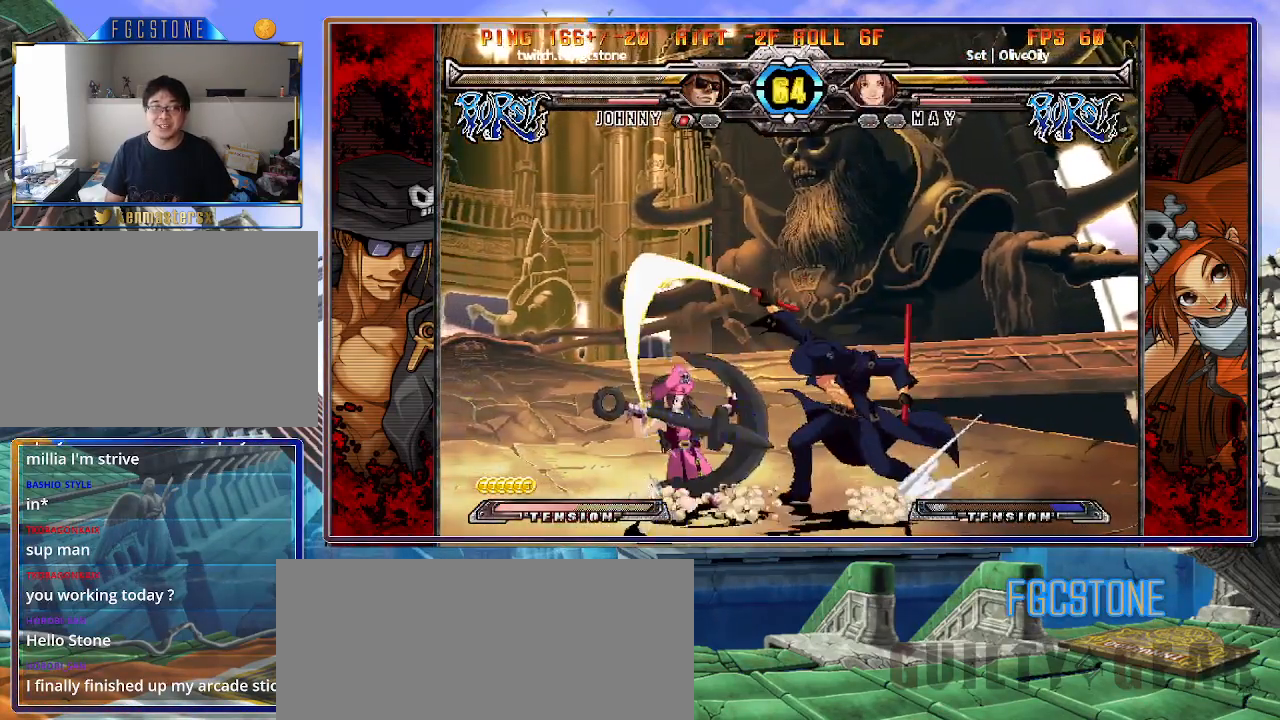
{"buttons": [], "left_stick": "center", "events": [[67, "left_stick", "left"], [150, "K", "down"], [150, "left_stick", "center"], [283, "HS", "down"], [283, "left_stick", "left"], [333, "HS", "up"], [367, "left_stick", "center"], [417, "left_stick", "left"], [483, "K", "up"], [500, "left_stick", "center"]]}
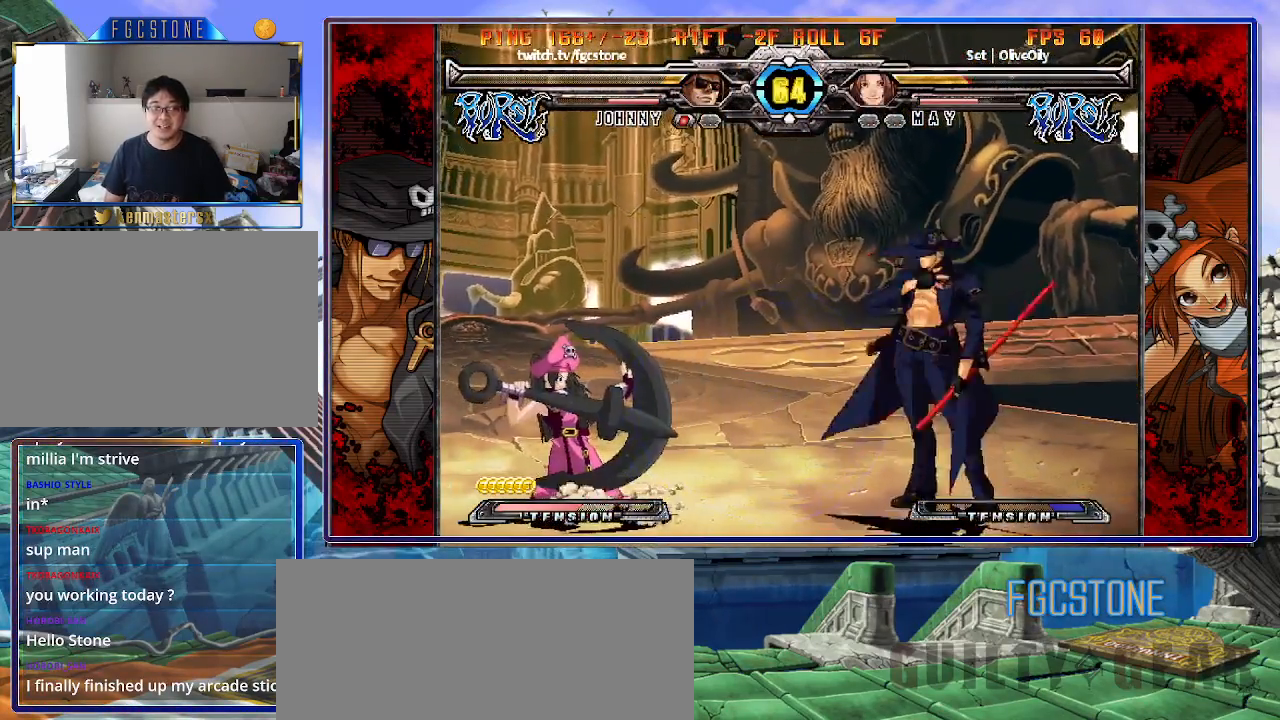
{"buttons": [], "left_stick": "right", "events": [[17, "left_stick", "right"], [117, "K", "down"], [217, "K", "up"]]}
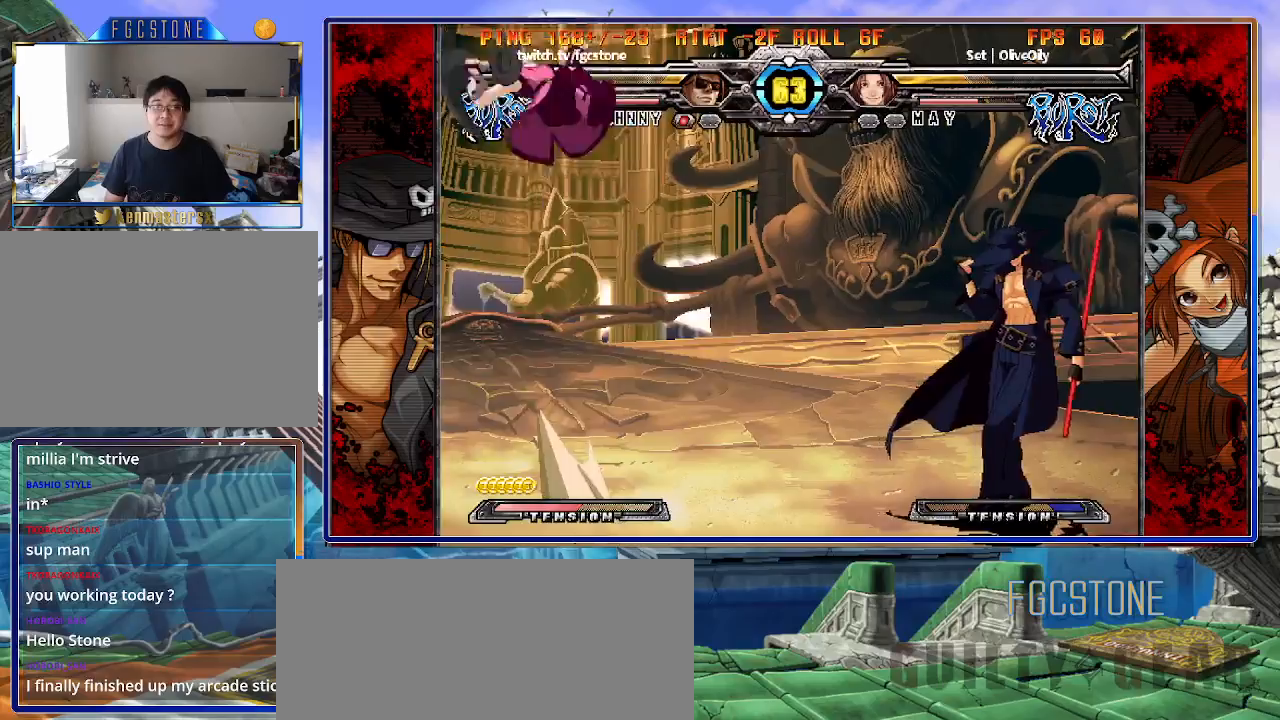
{"buttons": [], "left_stick": "center", "events": [[100, "left_stick", "left"], [167, "P", "down"], [250, "P", "up"], [300, "left_stick", "center"]]}
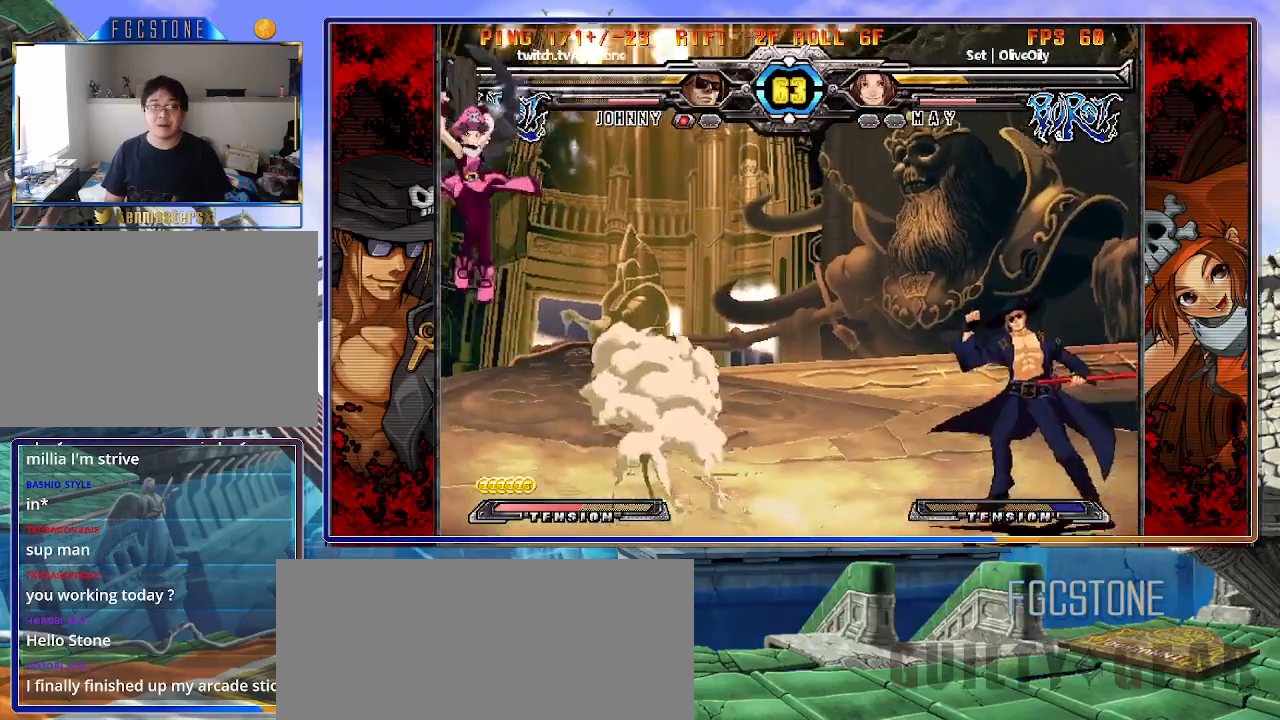
{"buttons": [], "left_stick": "right", "events": [[83, "left_stick", "left"], [233, "left_stick", "center"], [283, "left_stick", "right"]]}
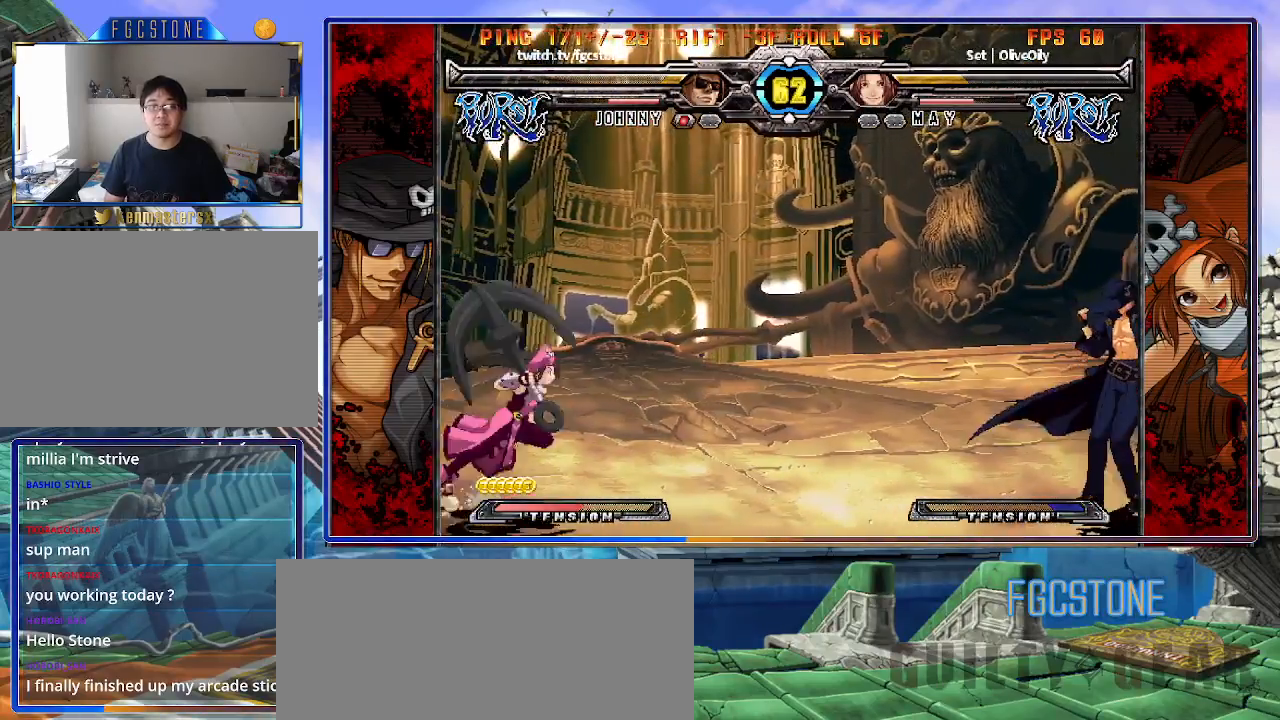
{"buttons": [], "left_stick": "left", "events": [[383, "left_stick", "left"]]}
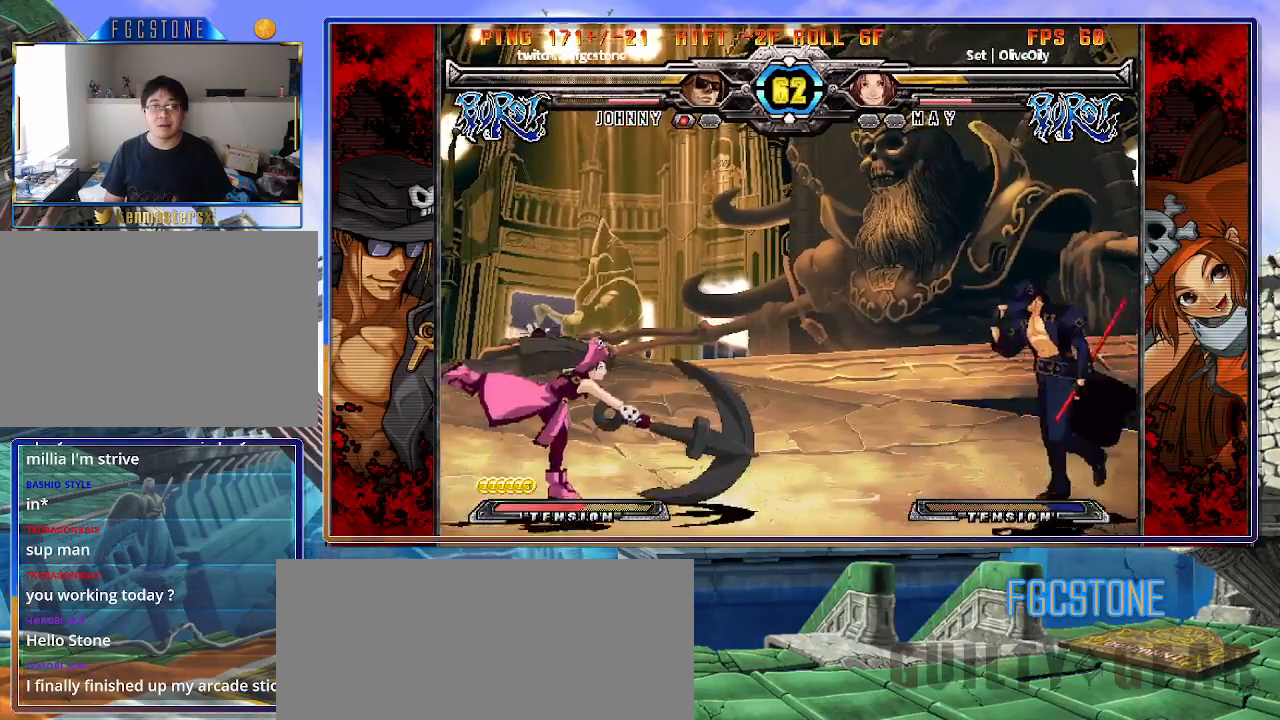
{"buttons": [], "left_stick": "left", "events": [[50, "left_stick", "right"], [183, "left_stick", "left"]]}
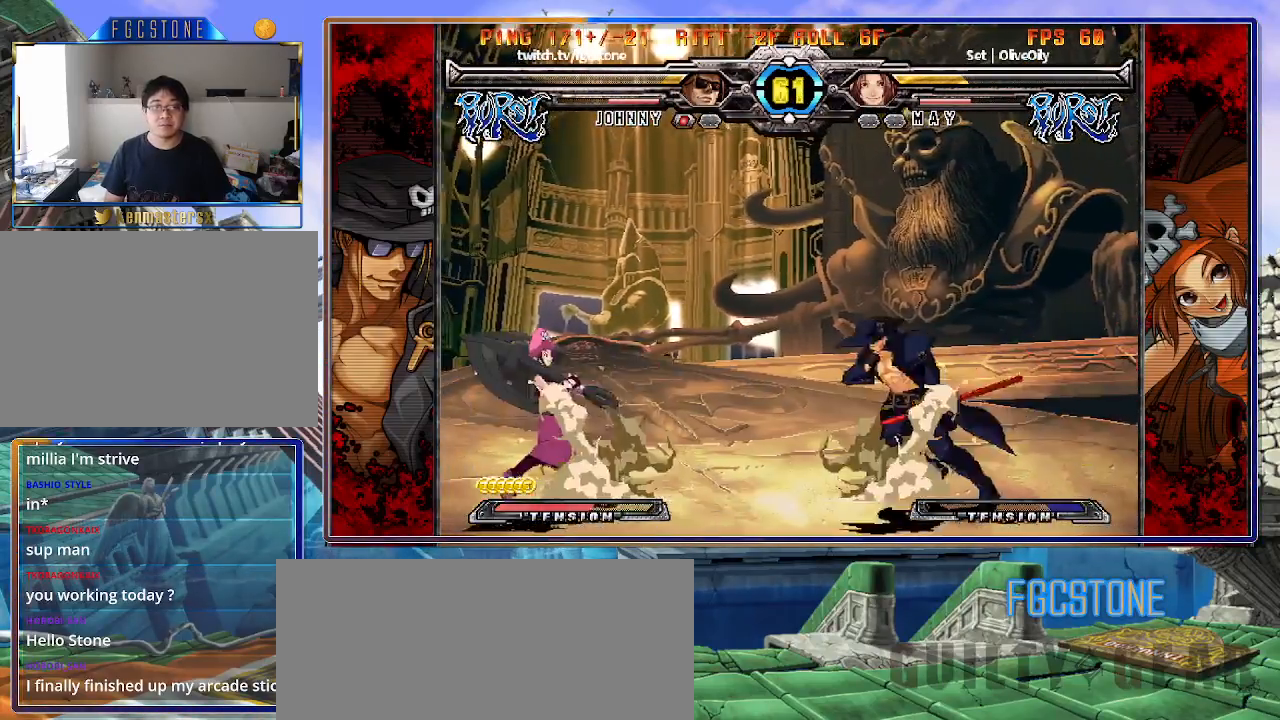
{"buttons": [], "left_stick": "center", "events": [[17, "K", "down"], [83, "K", "up"], [200, "left_stick", "center"]]}
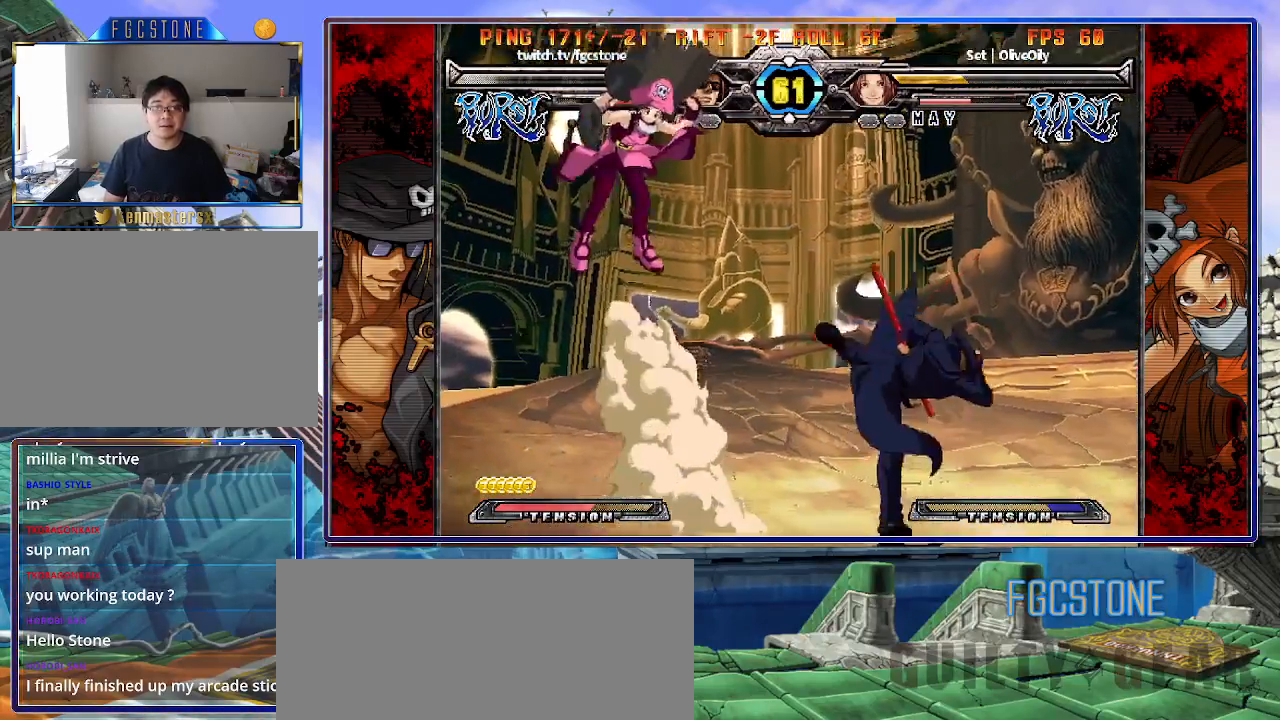
{"buttons": [], "left_stick": "right", "events": [[50, "left_stick", "left"], [133, "P", "down"], [233, "P", "up"], [317, "left_stick", "center"], [500, "left_stick", "right"]]}
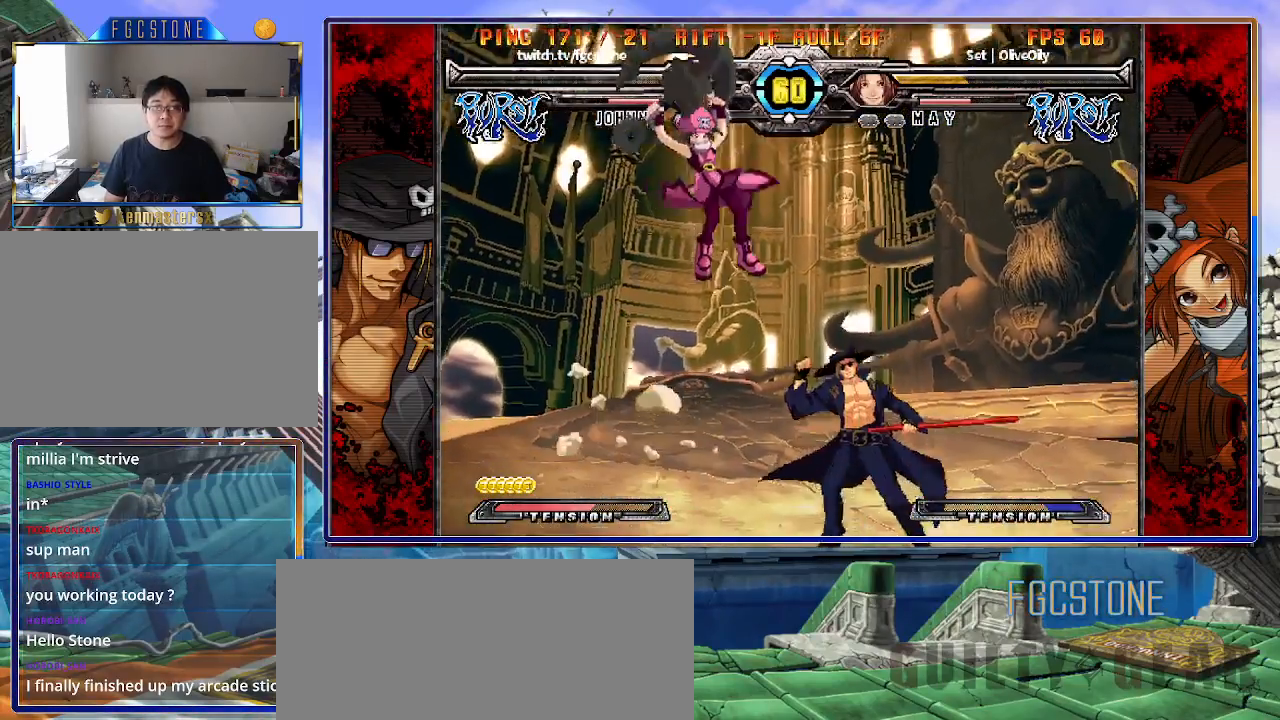
{"buttons": [], "left_stick": "right", "events": [[217, "K", "down"], [300, "K", "up"]]}
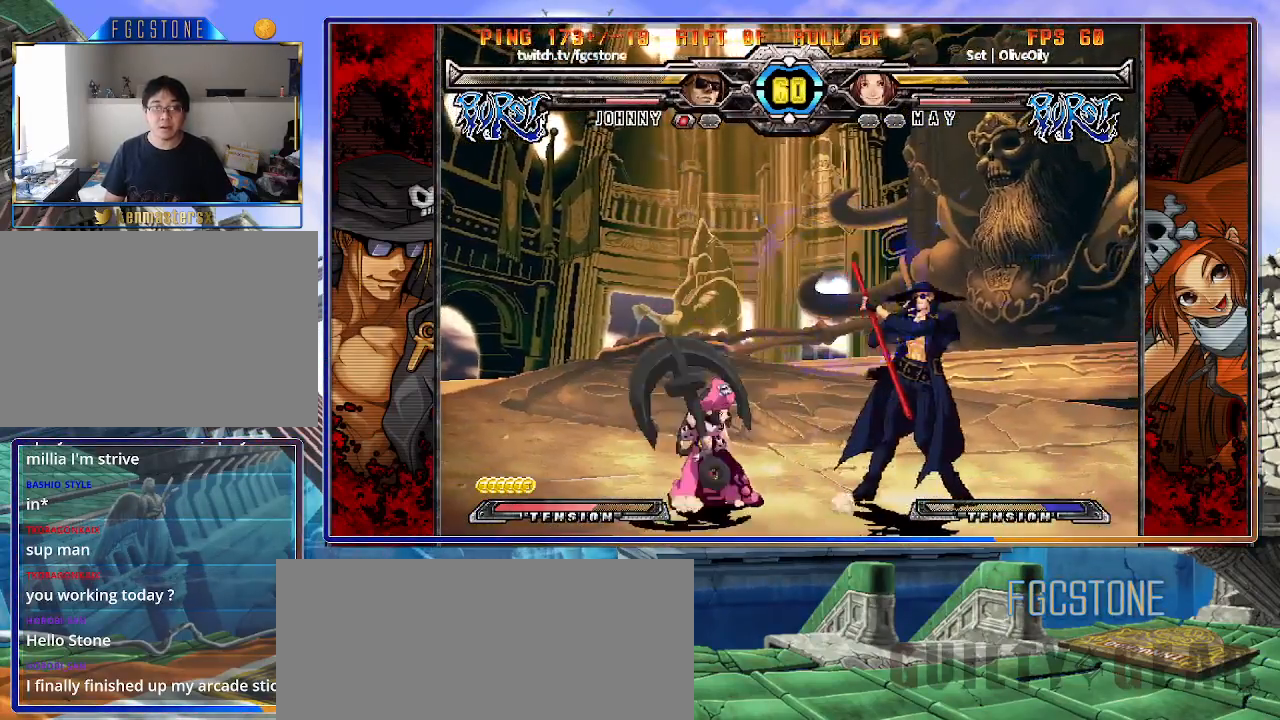
{"buttons": [], "left_stick": "right", "events": [[67, "K", "down"], [150, "K", "up"], [217, "HS", "down"], [283, "HS", "up"], [367, "HS", "down"], [483, "HS", "up"]]}
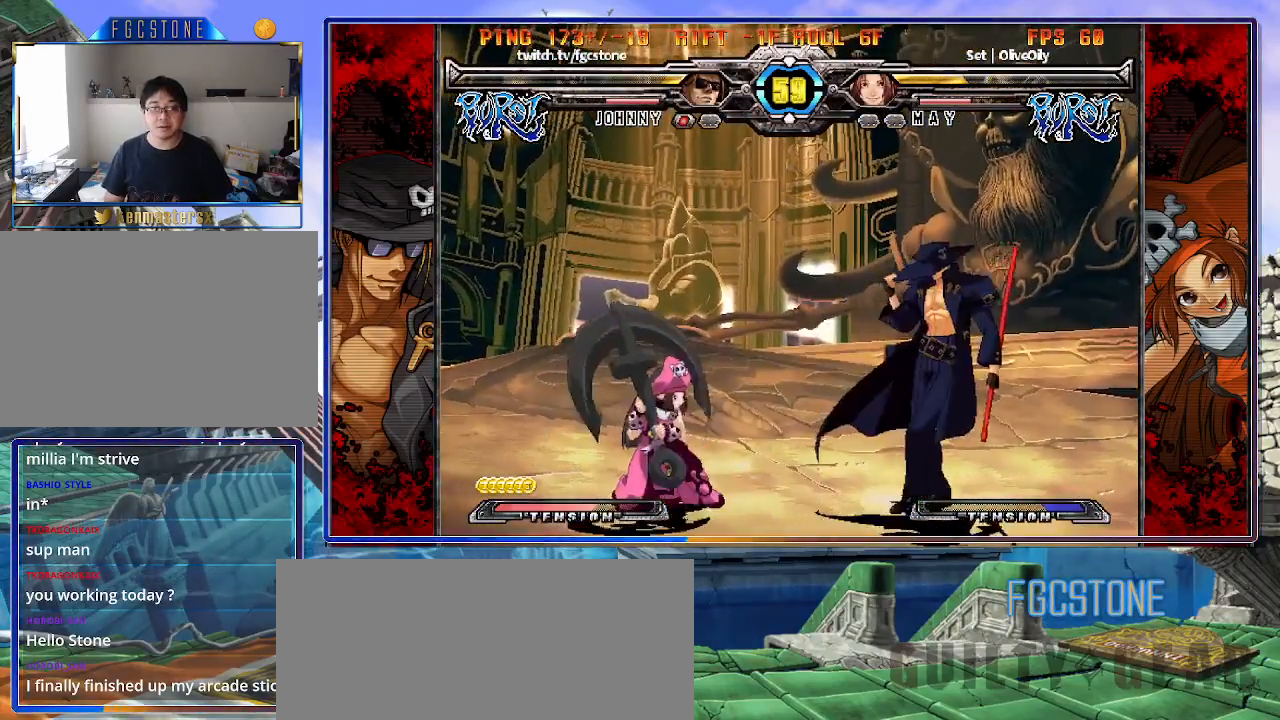
{"buttons": ["K"], "left_stick": "left", "events": [[50, "HS", "down"], [167, "HS", "up"], [233, "left_stick", "down"], [333, "left_stick", "left"], [400, "K", "down"]]}
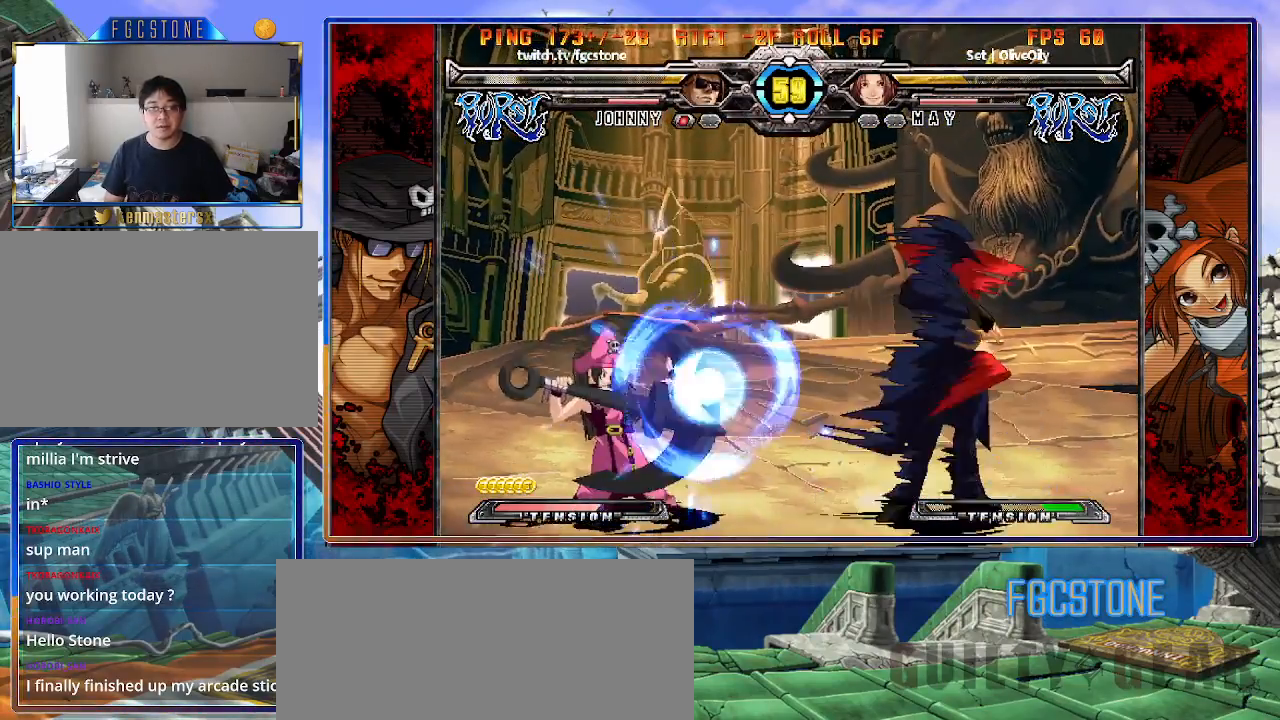
{"buttons": ["K"], "left_stick": "center", "events": [[83, "left_stick", "down"], [167, "left_stick", "right"], [283, "D", "down"], [317, "left_stick", "center"], [383, "D", "up"]]}
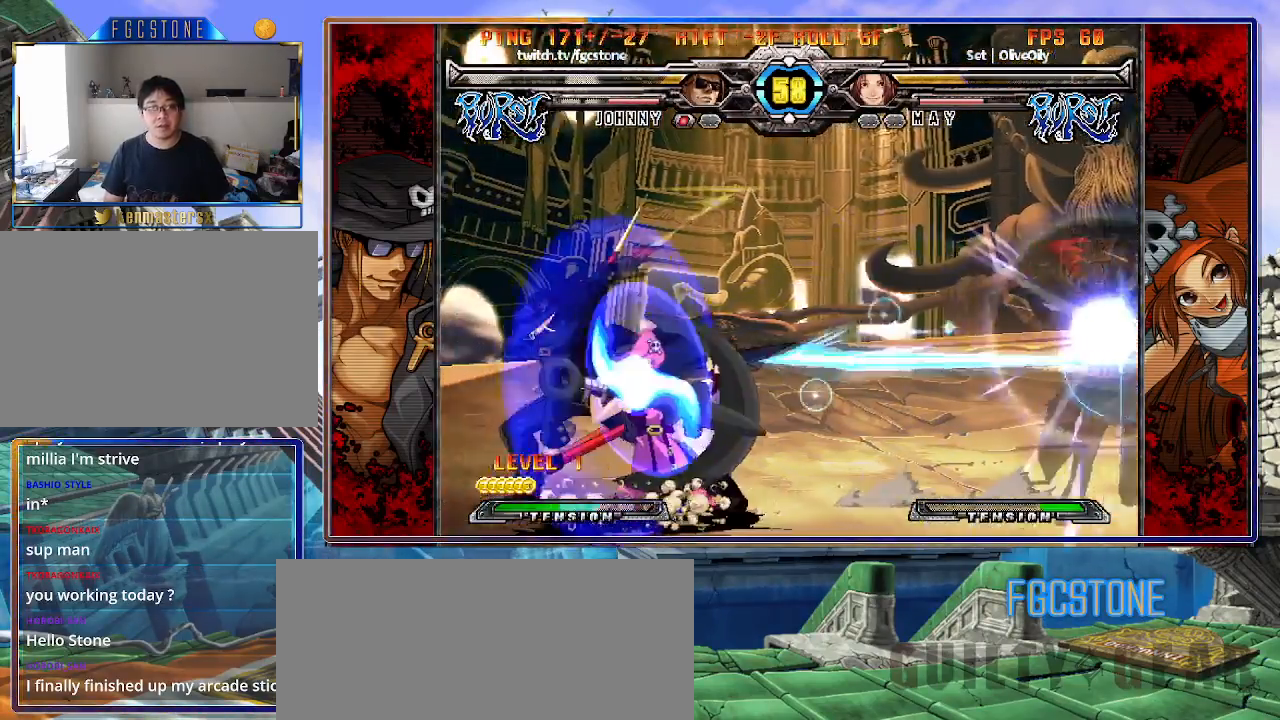
{"buttons": [], "left_stick": "left", "events": [[250, "left_stick", "left"], [367, "K", "up"]]}
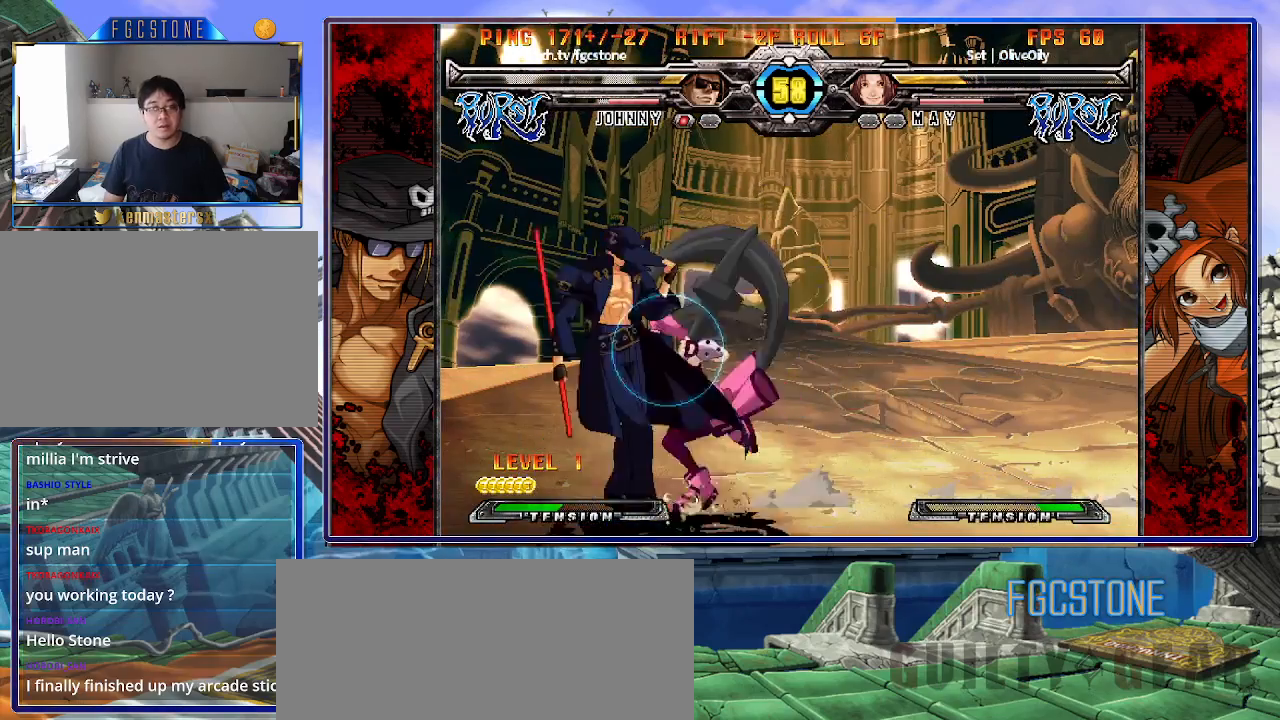
{"buttons": [], "left_stick": "left", "events": [[267, "K", "down"], [400, "K", "up"], [400, "S", "down"], [500, "S", "up"]]}
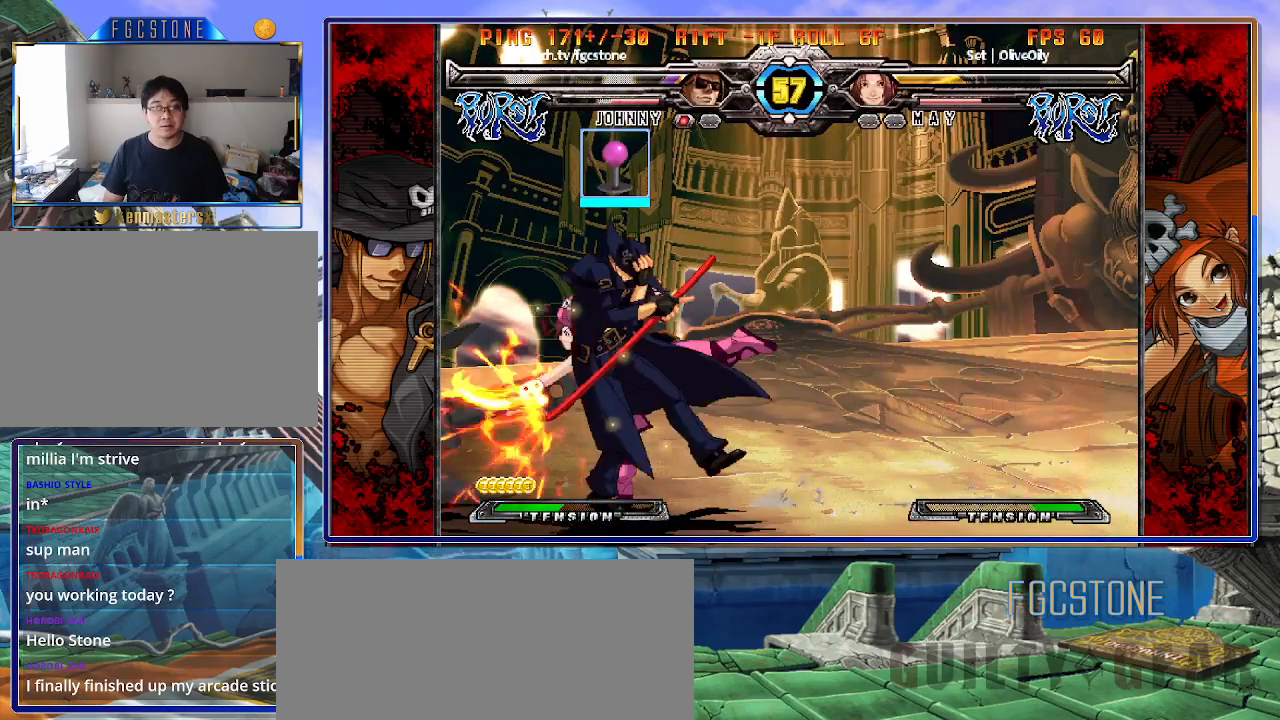
{"buttons": [], "left_stick": "down-right", "events": [[50, "K", "down"], [117, "S", "down"], [150, "K", "up"], [217, "S", "up"], [250, "K", "down"], [283, "left_stick", "right"], [317, "K", "up"], [317, "S", "down"], [383, "S", "up"], [400, "left_stick", "left"], [450, "left_stick", "down-right"]]}
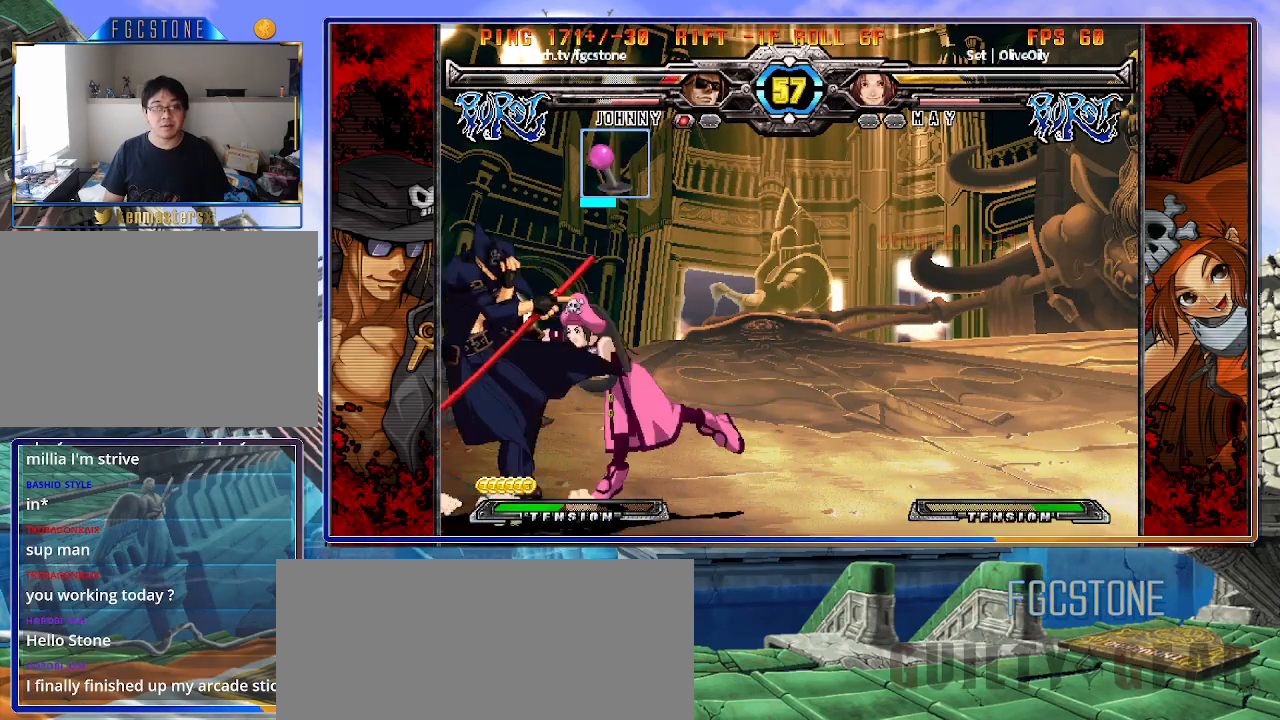
{"buttons": ["HS"], "left_stick": "down-left", "events": [[17, "left_stick", "left"], [83, "left_stick", "down-right"], [217, "left_stick", "down-left"], [317, "HS", "down"], [417, "HS", "up"], [483, "HS", "down"]]}
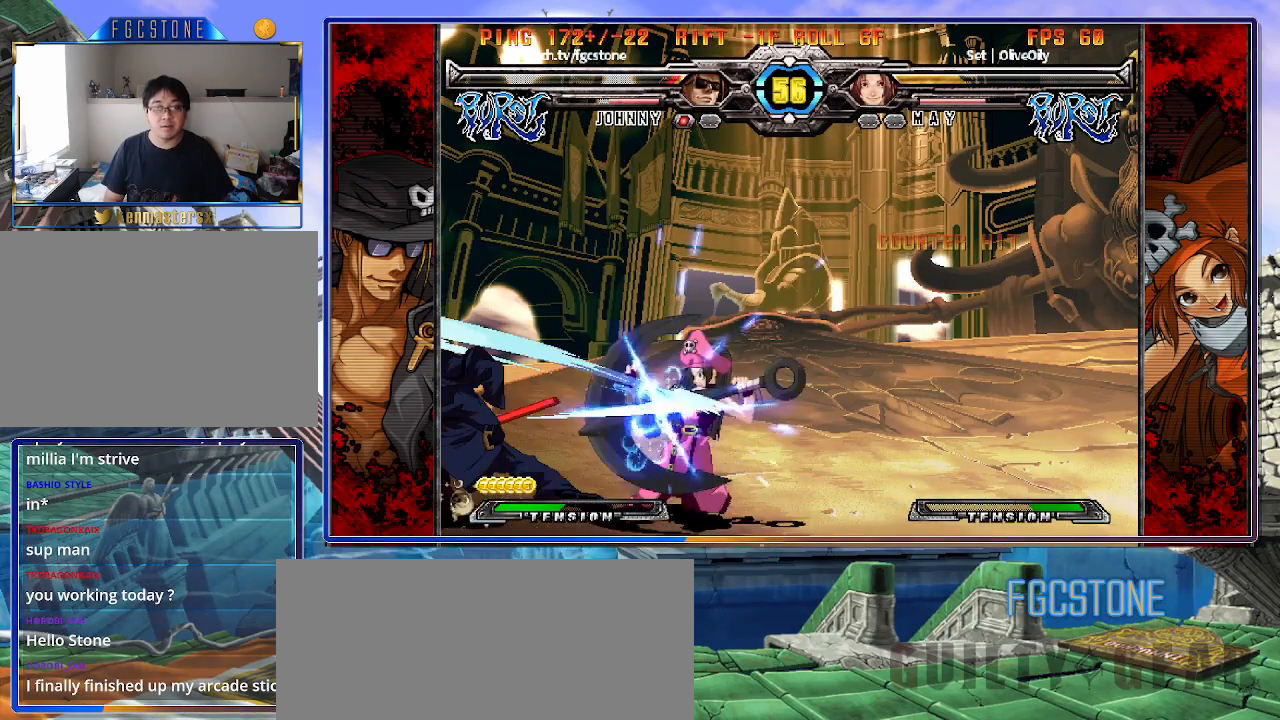
{"buttons": [], "left_stick": "center", "events": [[83, "HS", "up"], [283, "left_stick", "center"]]}
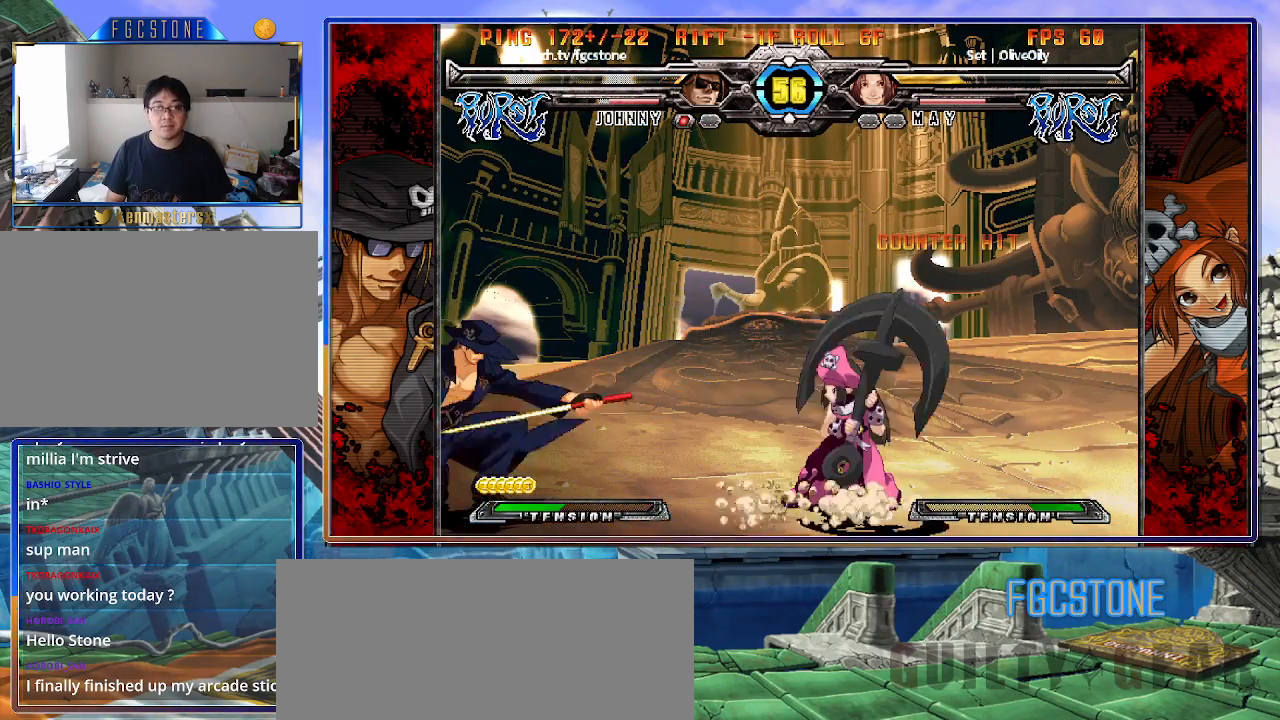
{"buttons": [], "left_stick": "down-right", "events": [[67, "left_stick", "down-right"], [167, "left_stick", "up-left"], [433, "left_stick", "center"], [483, "left_stick", "down-right"]]}
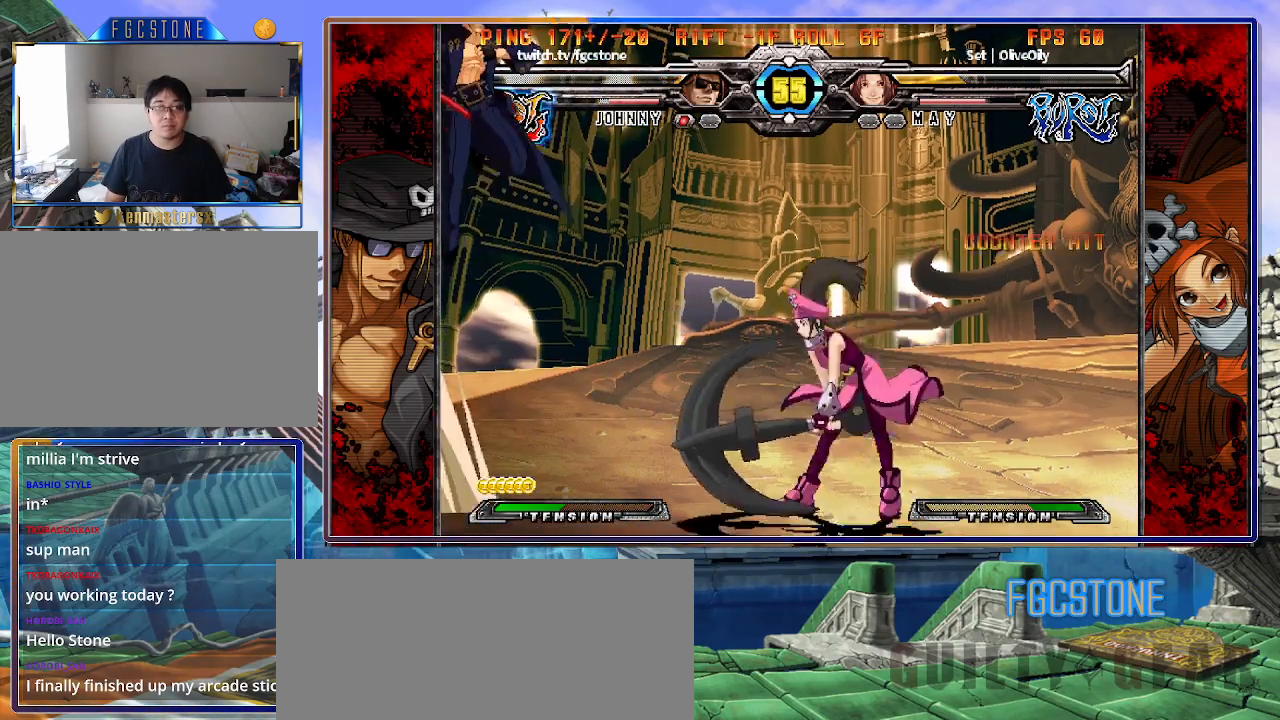
{"buttons": ["S"], "left_stick": "center", "events": [[33, "left_stick", "center"], [100, "left_stick", "right"], [367, "left_stick", "down"], [417, "left_stick", "left"], [467, "S", "down"], [483, "left_stick", "center"]]}
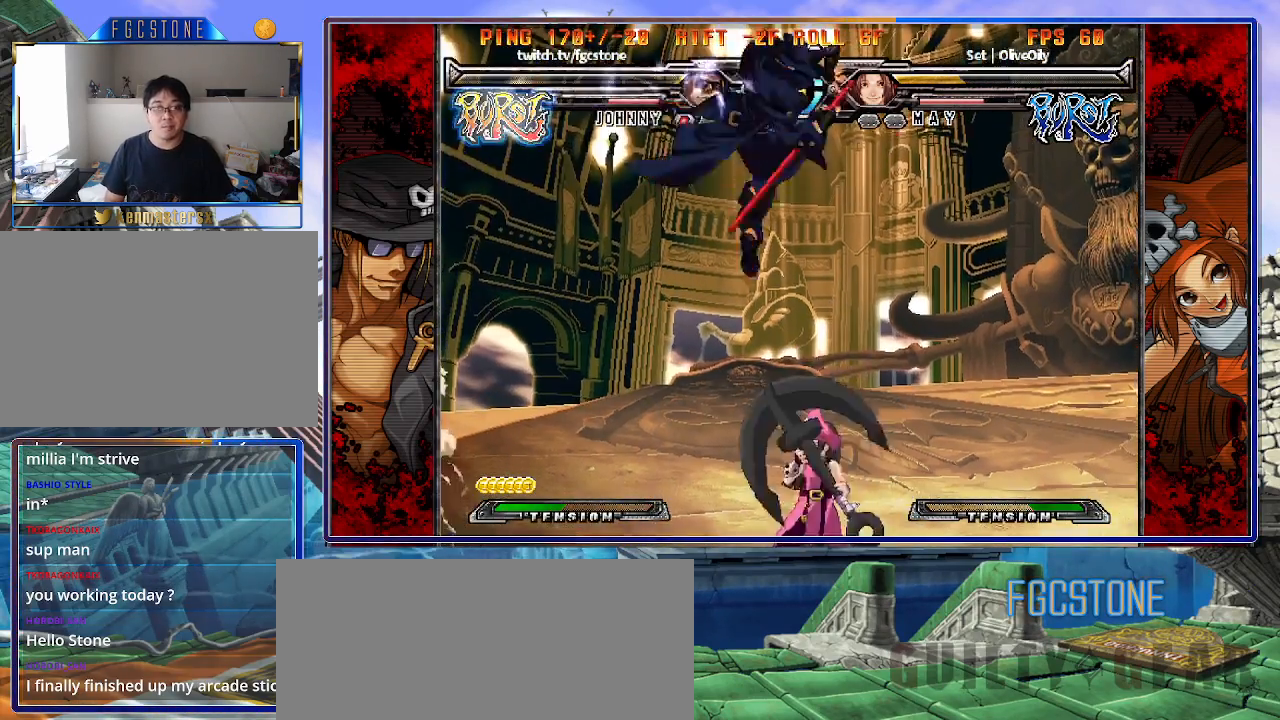
{"buttons": ["HS"], "left_stick": "right", "events": [[33, "S", "up"], [133, "left_stick", "right"], [167, "K", "down"], [200, "HS", "down"], [200, "S", "down"], [217, "K", "up"], [217, "S", "up"], [233, "HS", "up"], [433, "HS", "down"]]}
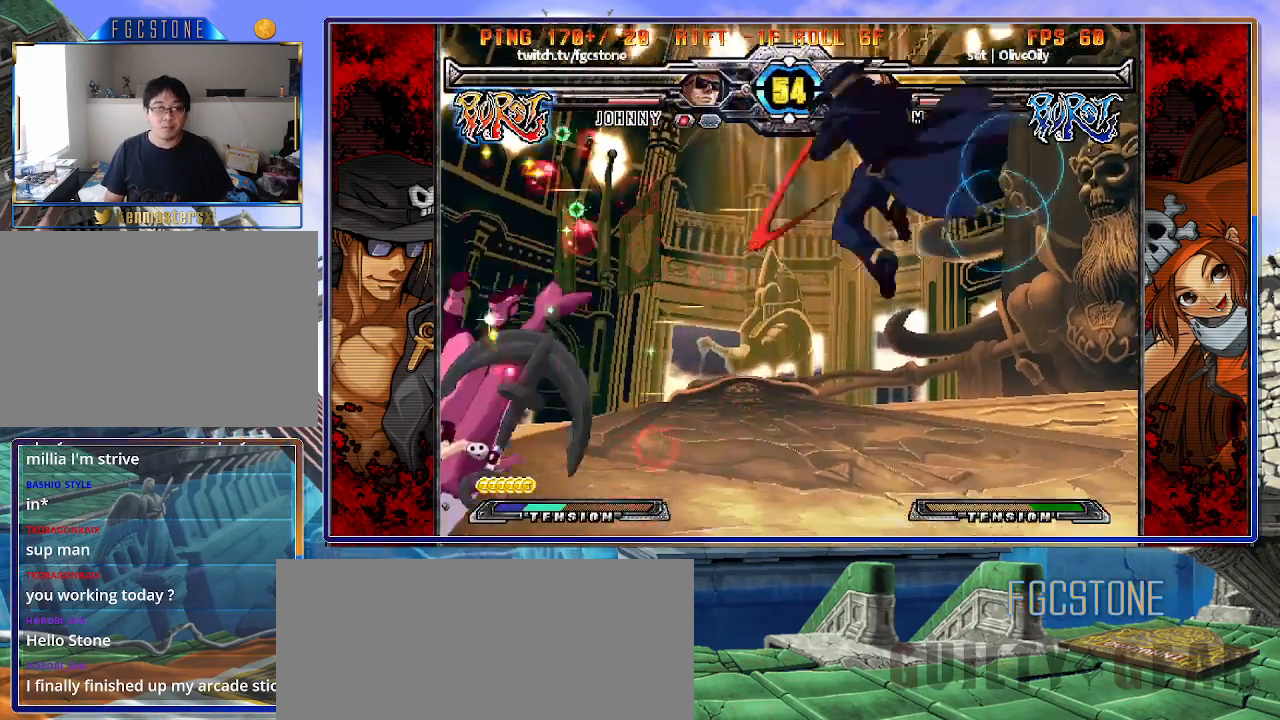
{"buttons": [], "left_stick": "center", "events": [[33, "HS", "up"], [83, "left_stick", "down-left"], [200, "left_stick", "center"], [250, "HS", "down"], [333, "HS", "up"], [417, "left_stick", "right"], [500, "left_stick", "center"]]}
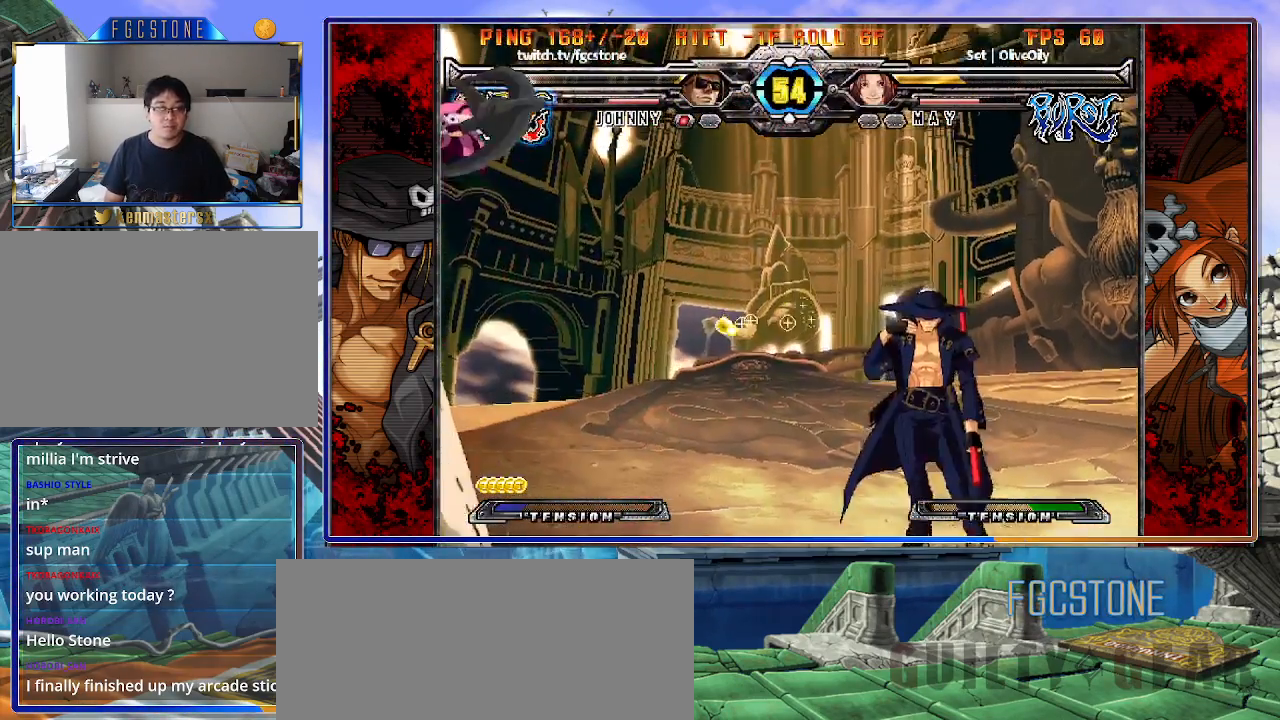
{"buttons": [], "left_stick": "right", "events": [[50, "left_stick", "right"], [333, "left_stick", "left"], [433, "left_stick", "right"]]}
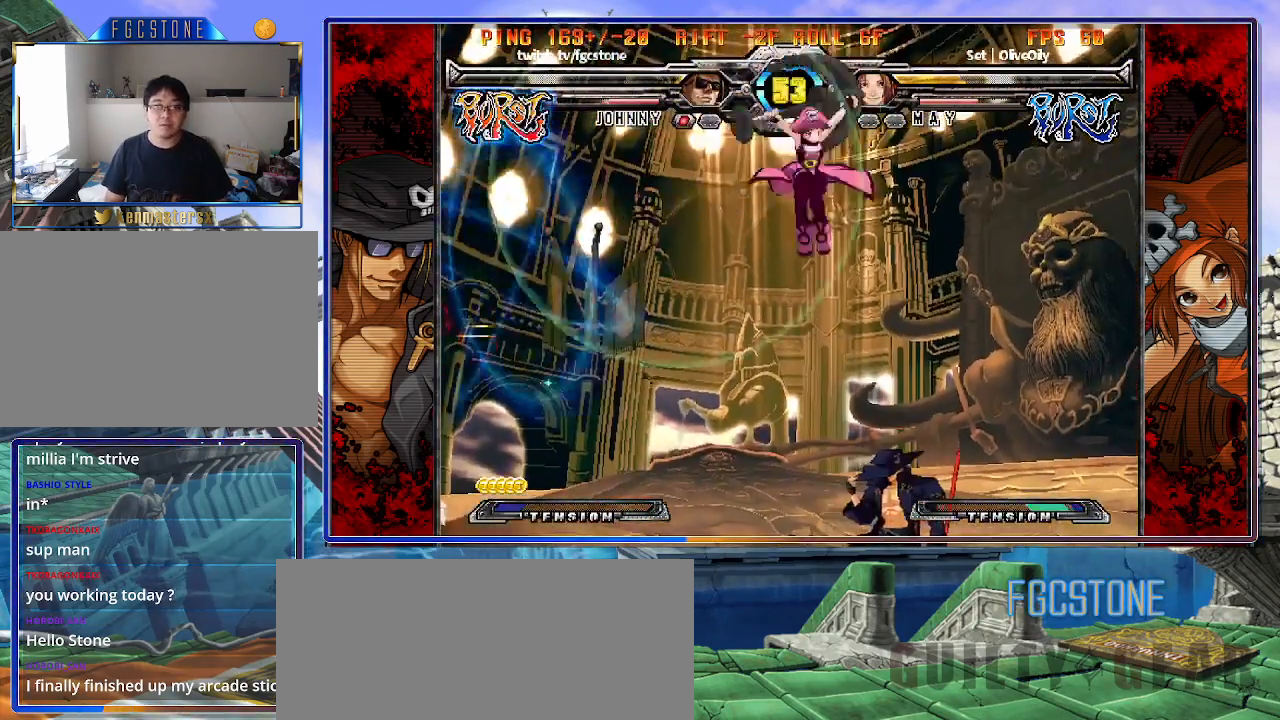
{"buttons": [], "left_stick": "left", "events": [[67, "left_stick", "left"], [100, "P", "down"], [183, "P", "up"], [217, "left_stick", "center"], [467, "left_stick", "left"]]}